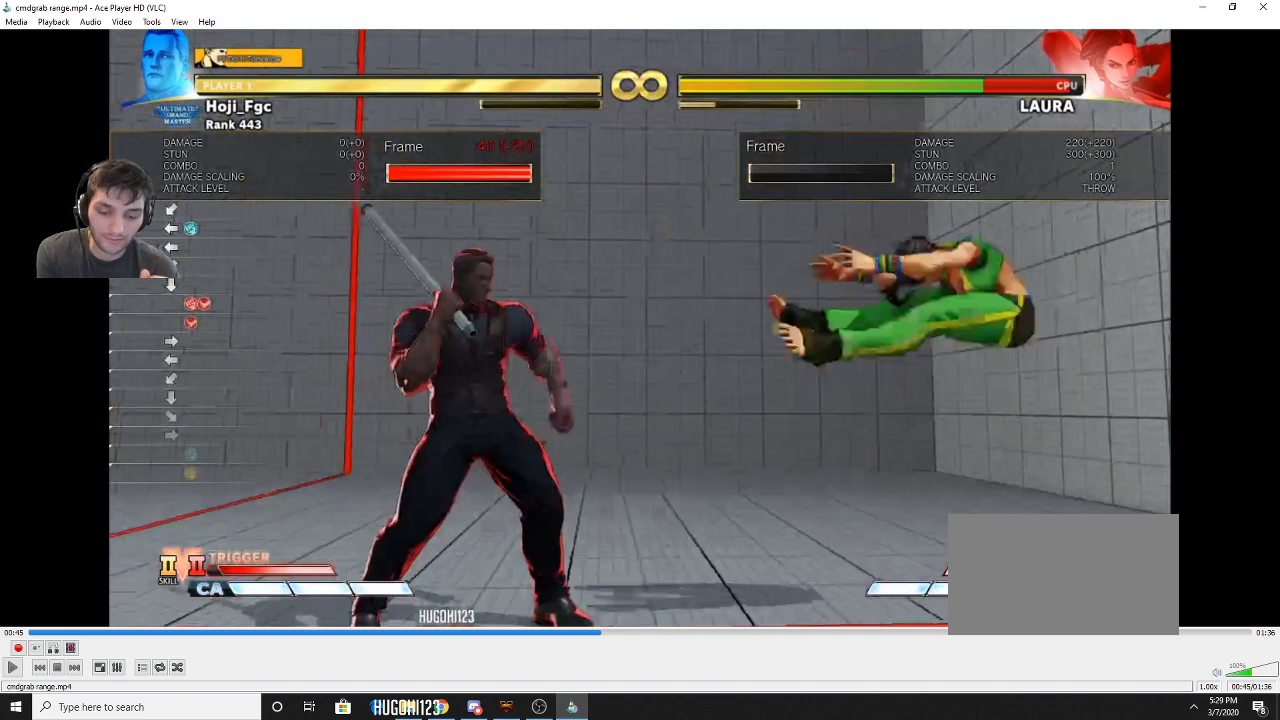
Gameplay with a controller (PlayStation layout); each line is a JSON object with the inputs held at the frame after it. "events" lists button and stick changes between this image and that frame as [ms after this image, input, new state], when the widget could be followed in between. Not read: L3 R3.
{"buttons": ["DPAD_DOWN", "DPAD_LEFT"], "events": []}
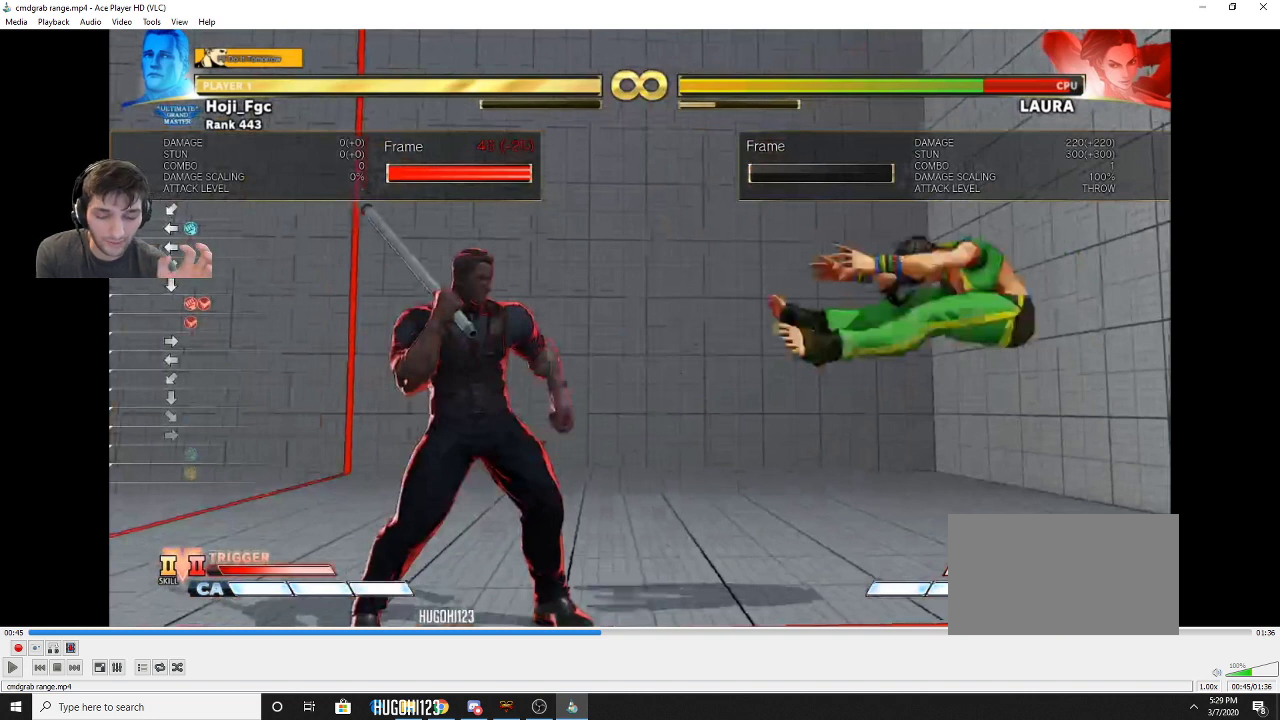
{"buttons": ["DPAD_DOWN", "DPAD_LEFT"], "events": []}
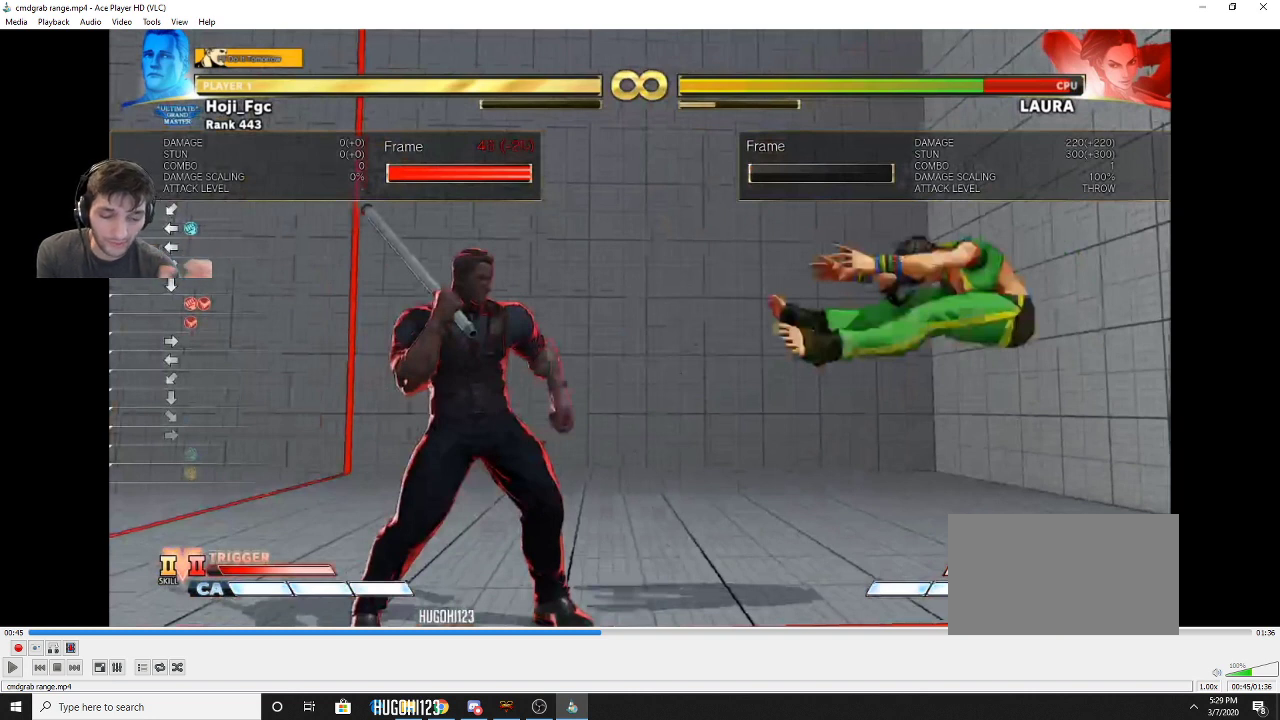
{"buttons": ["DPAD_DOWN", "DPAD_LEFT"], "events": []}
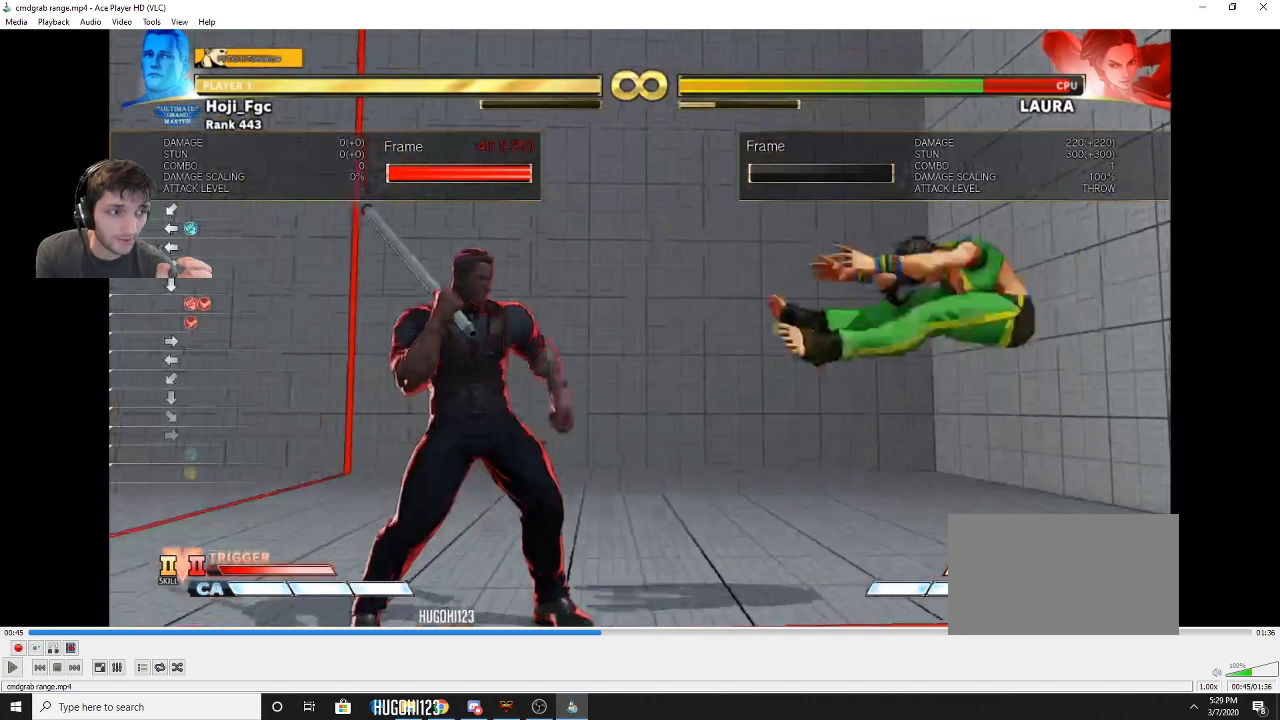
{"buttons": ["DPAD_DOWN", "DPAD_LEFT"], "events": []}
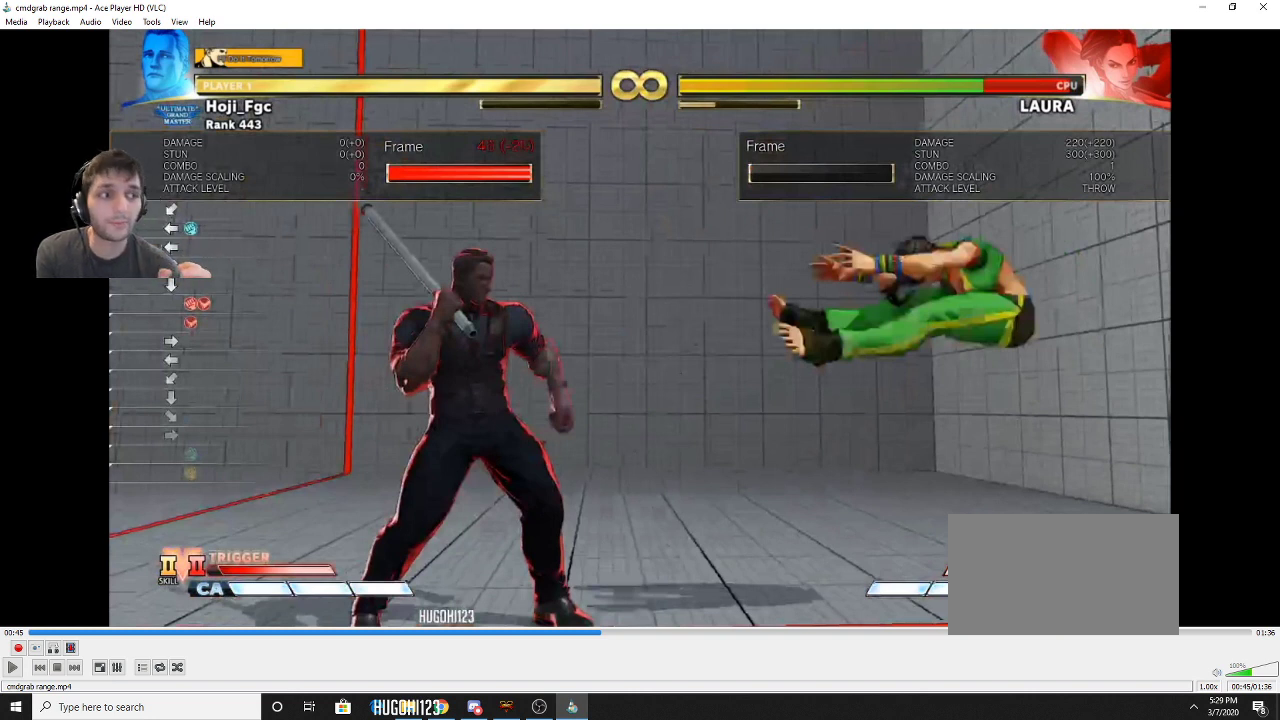
{"buttons": ["DPAD_DOWN", "DPAD_LEFT"], "events": []}
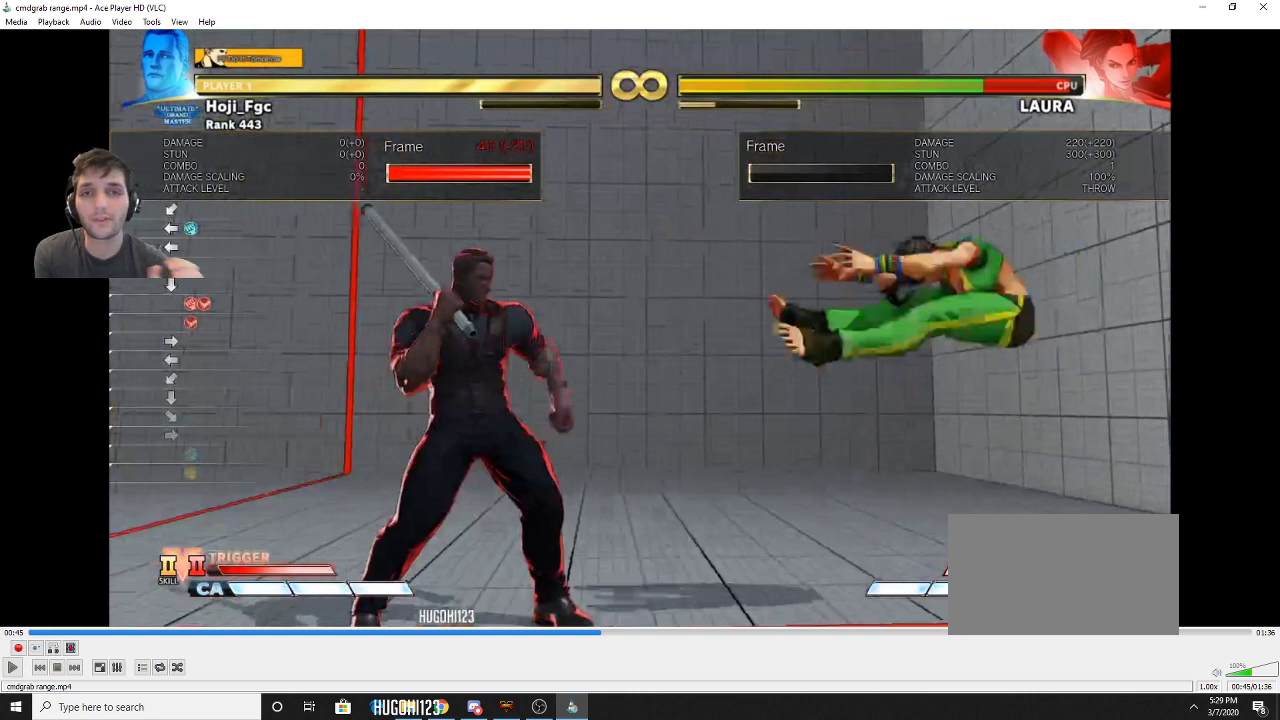
{"buttons": ["DPAD_DOWN", "DPAD_LEFT"], "events": []}
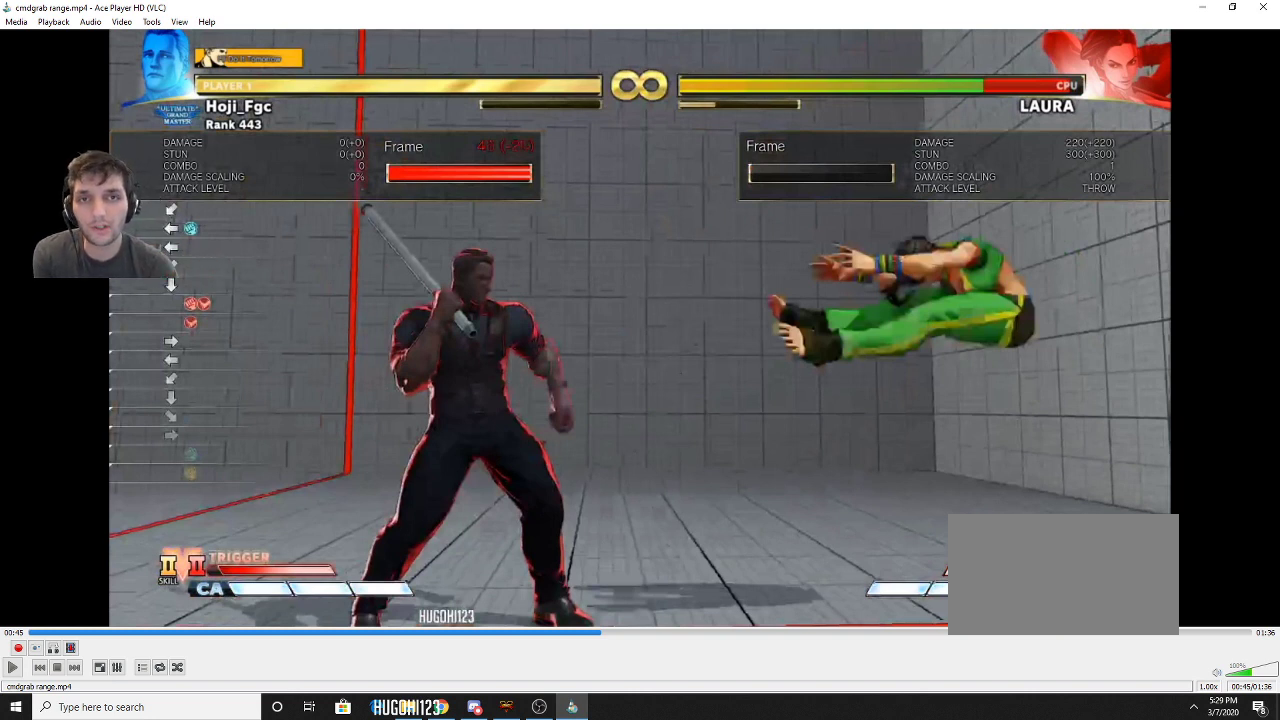
{"buttons": ["DPAD_DOWN", "DPAD_LEFT"], "events": []}
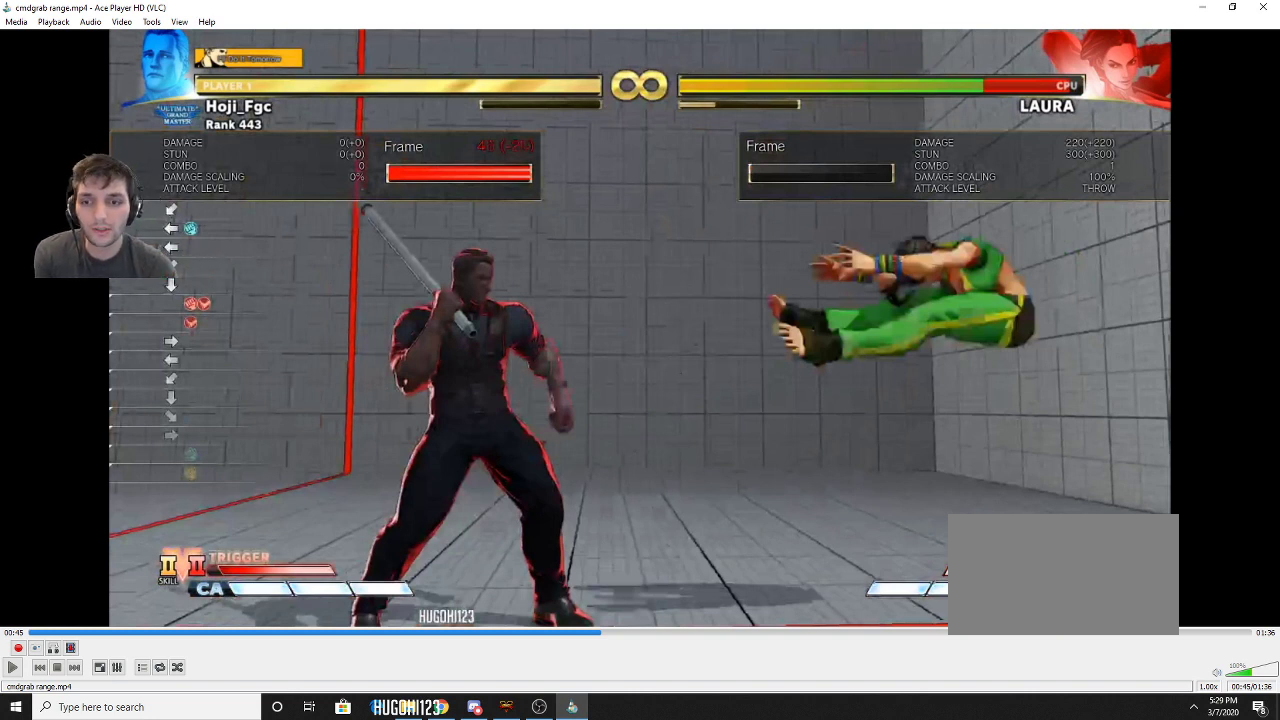
{"buttons": ["DPAD_DOWN", "DPAD_LEFT"], "events": []}
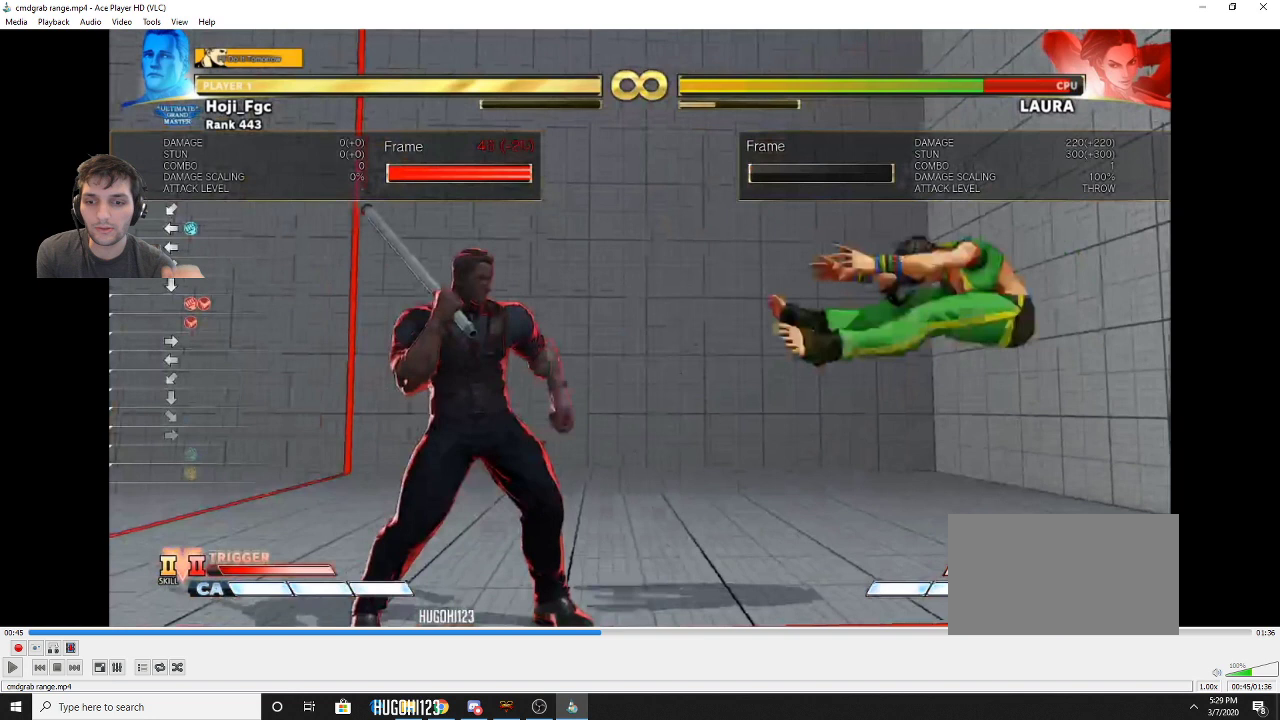
{"buttons": ["DPAD_DOWN", "DPAD_LEFT"], "events": []}
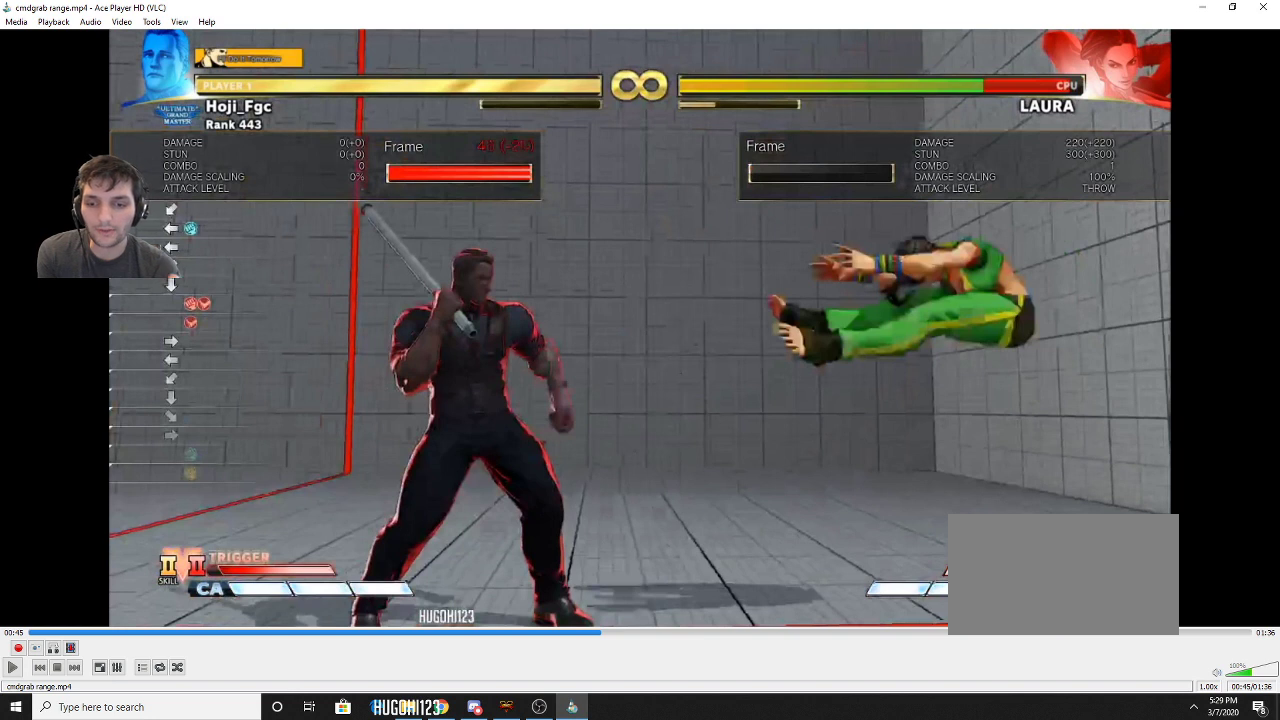
{"buttons": ["DPAD_DOWN", "DPAD_LEFT"], "events": []}
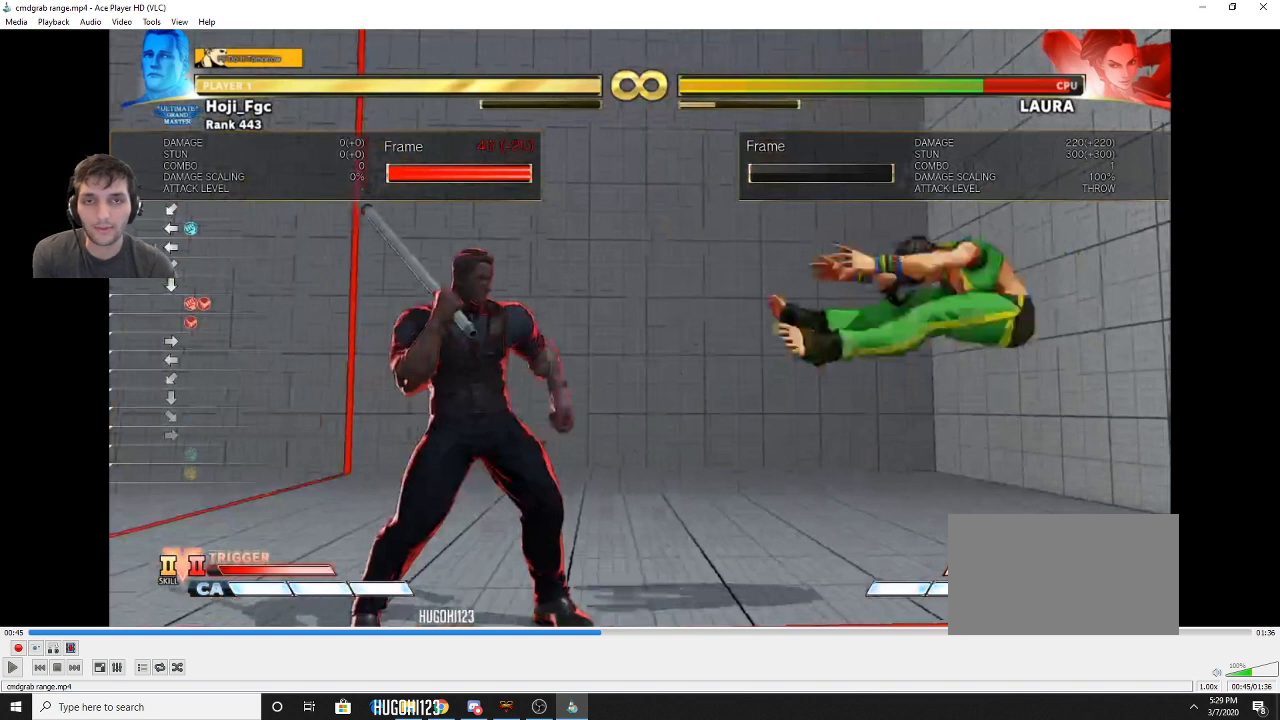
{"buttons": ["DPAD_DOWN", "DPAD_LEFT"], "events": []}
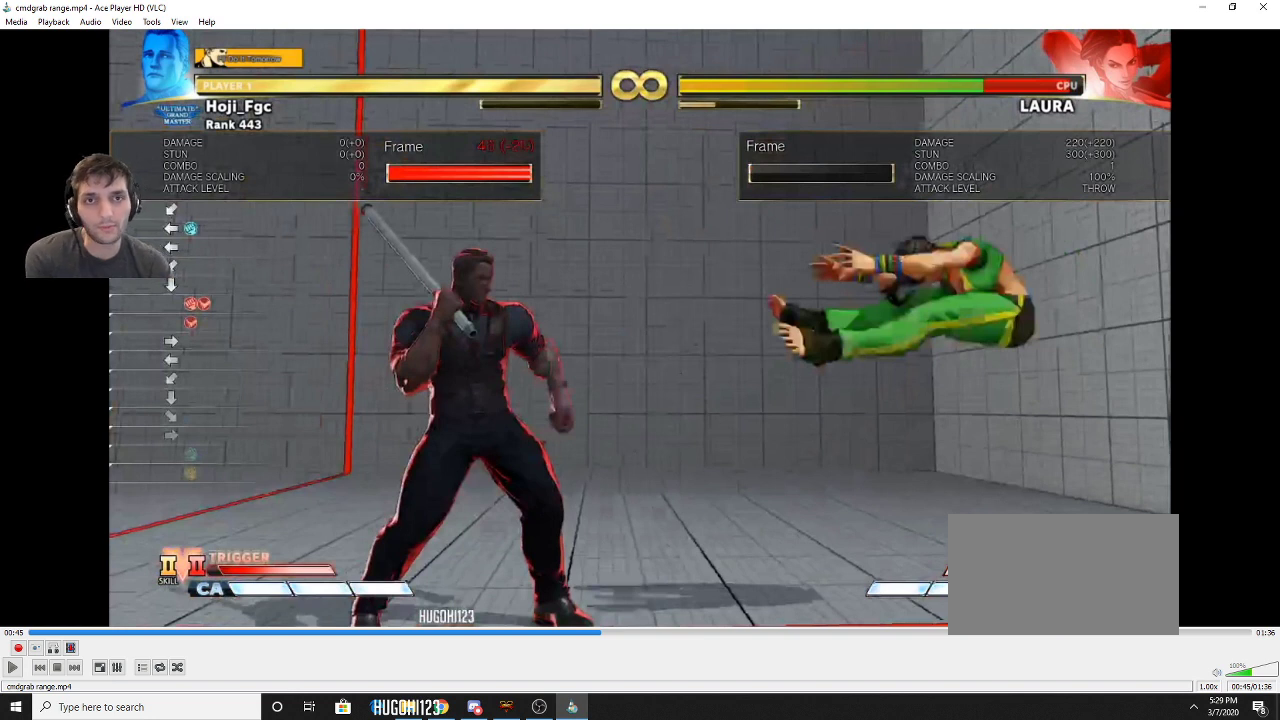
{"buttons": ["DPAD_DOWN", "DPAD_LEFT"], "events": []}
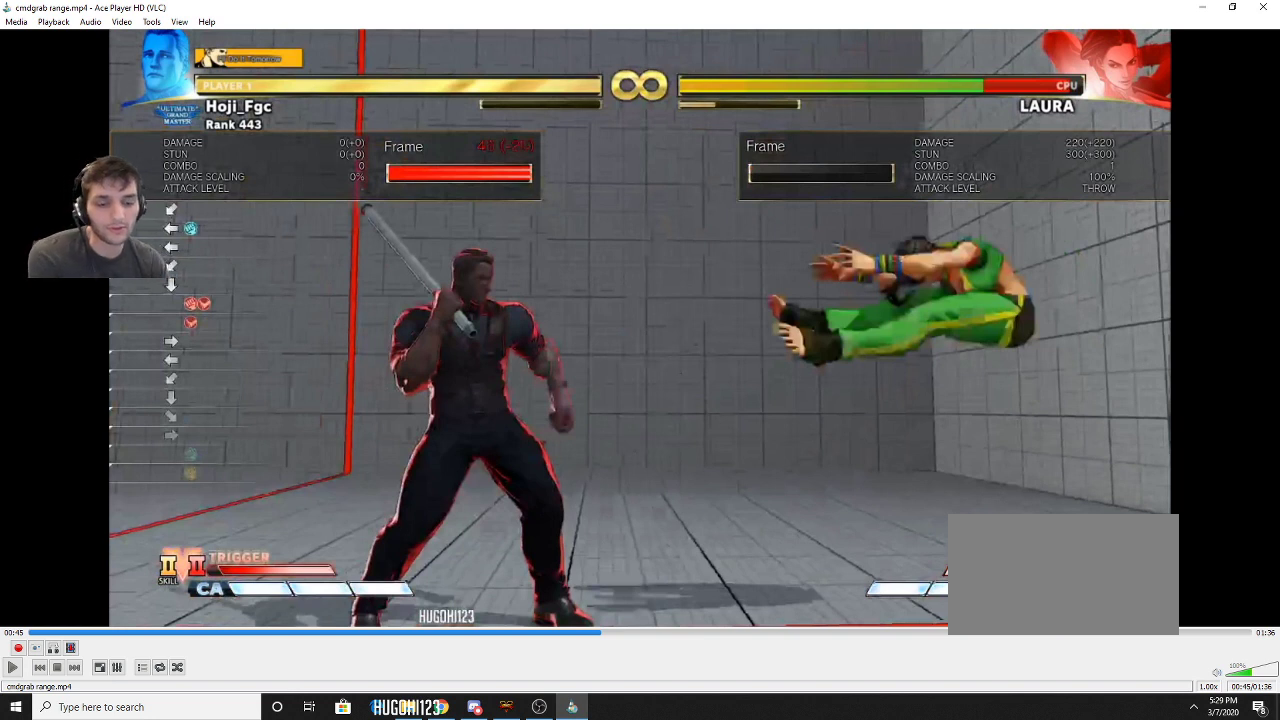
{"buttons": ["DPAD_DOWN", "DPAD_LEFT"], "events": []}
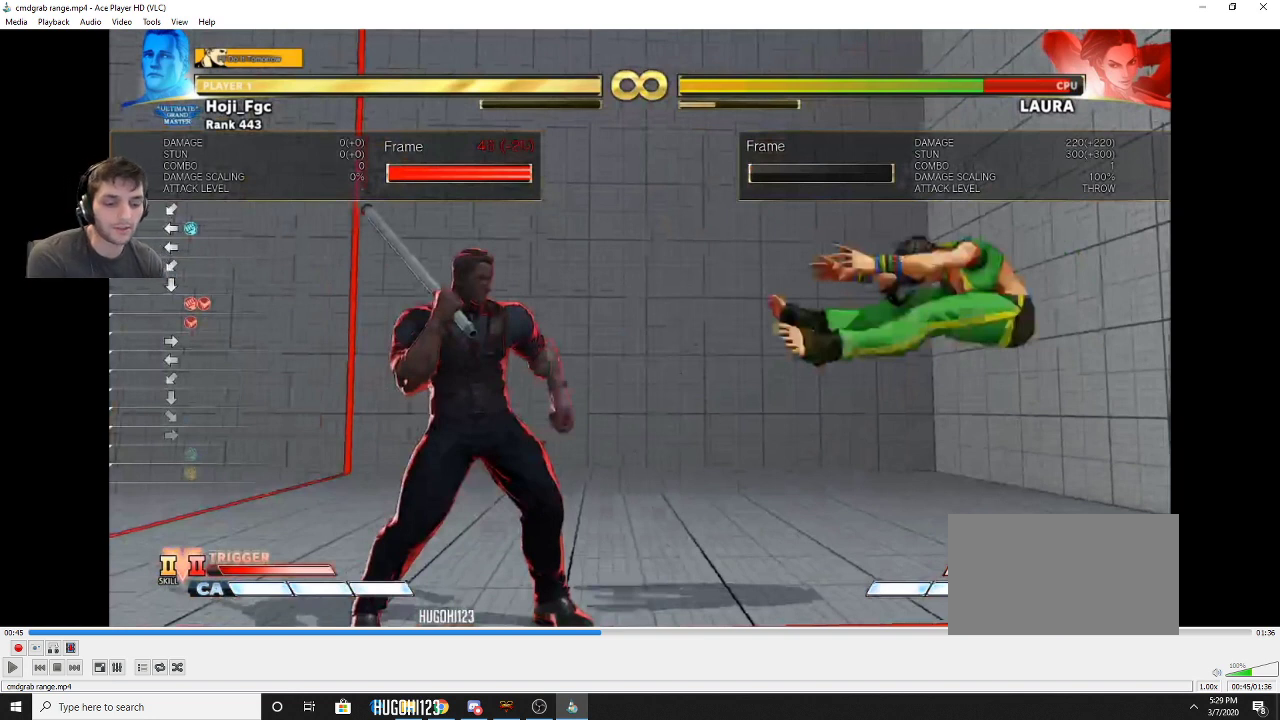
{"buttons": ["DPAD_DOWN", "DPAD_LEFT"], "events": []}
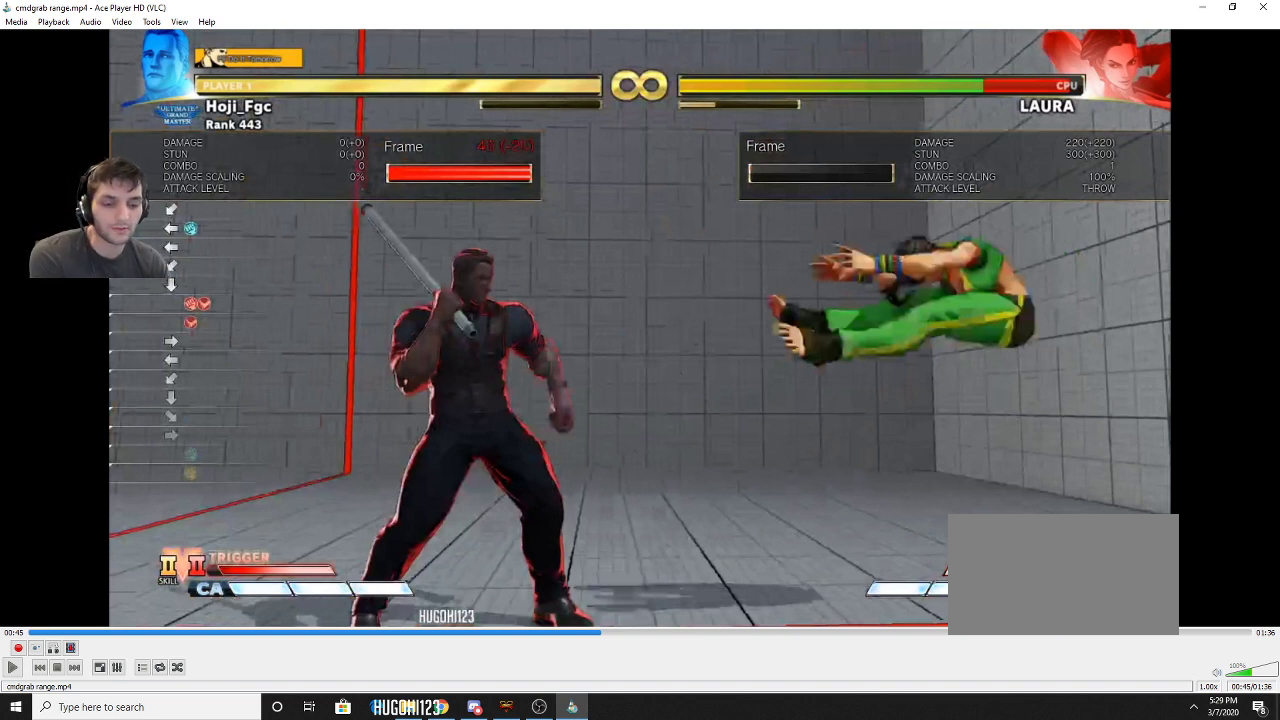
{"buttons": ["DPAD_DOWN", "DPAD_LEFT"], "events": []}
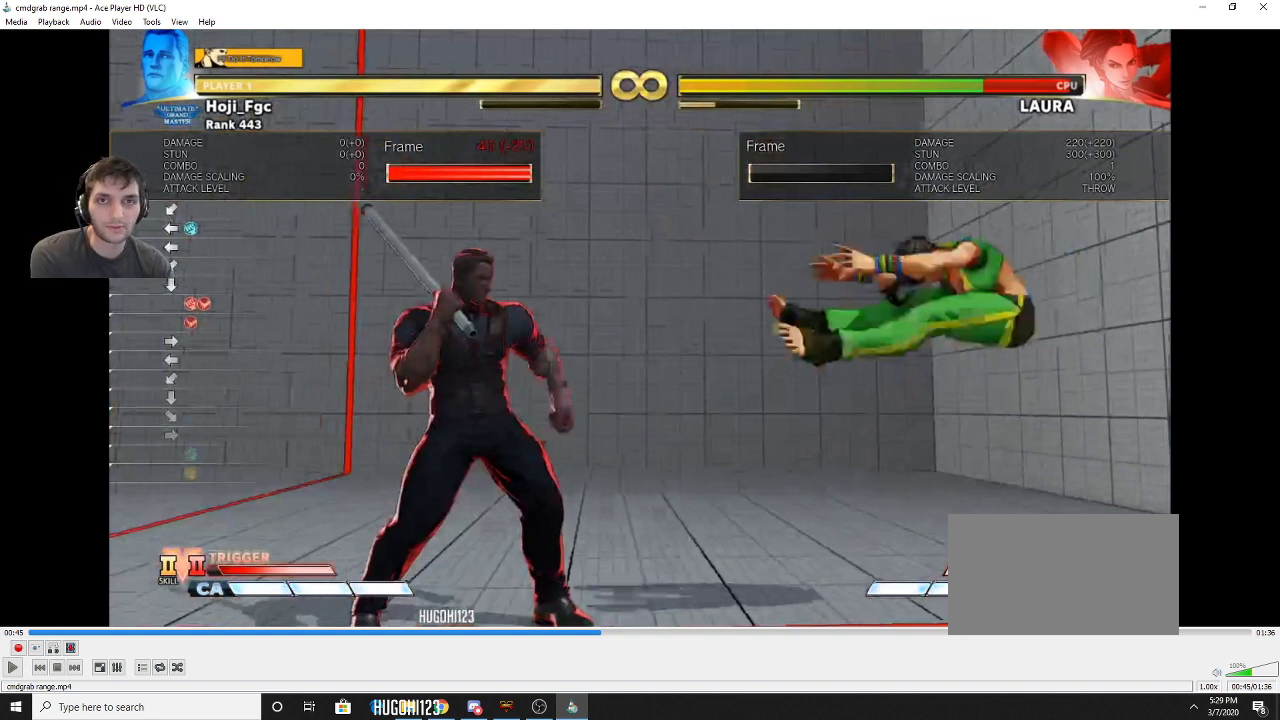
{"buttons": ["DPAD_DOWN", "DPAD_LEFT"], "events": []}
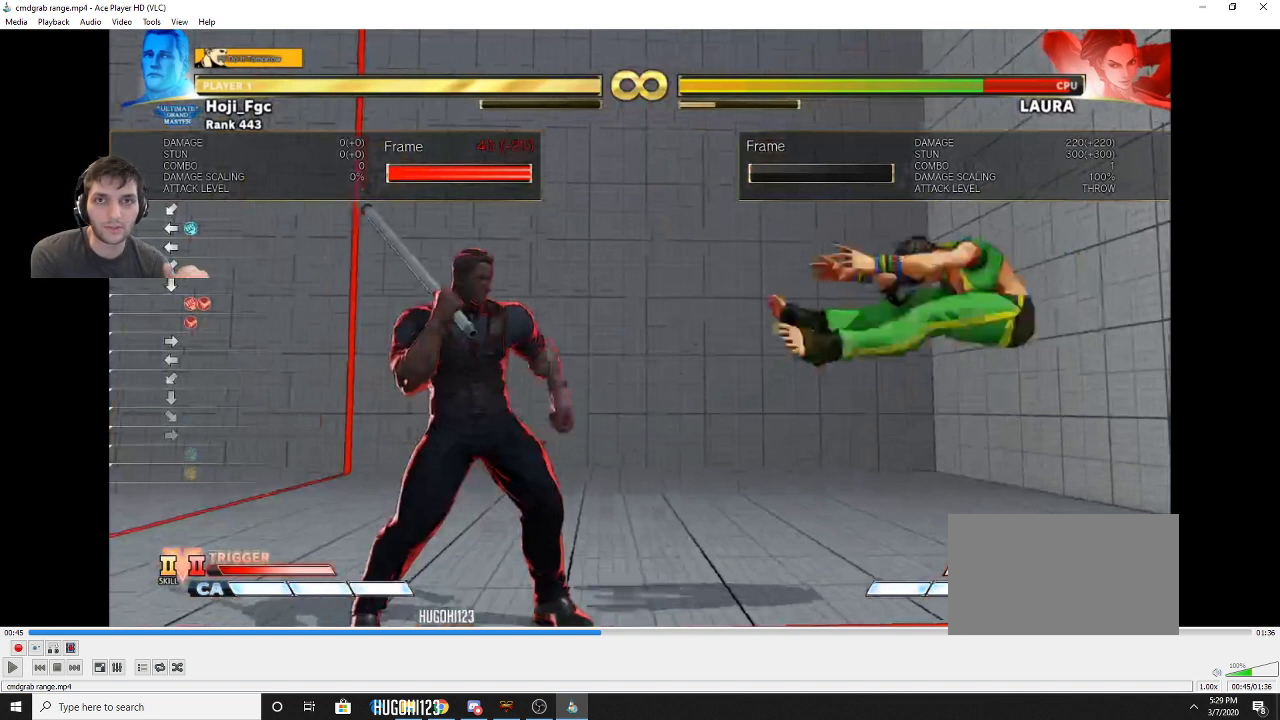
{"buttons": ["DPAD_DOWN", "DPAD_LEFT"], "events": []}
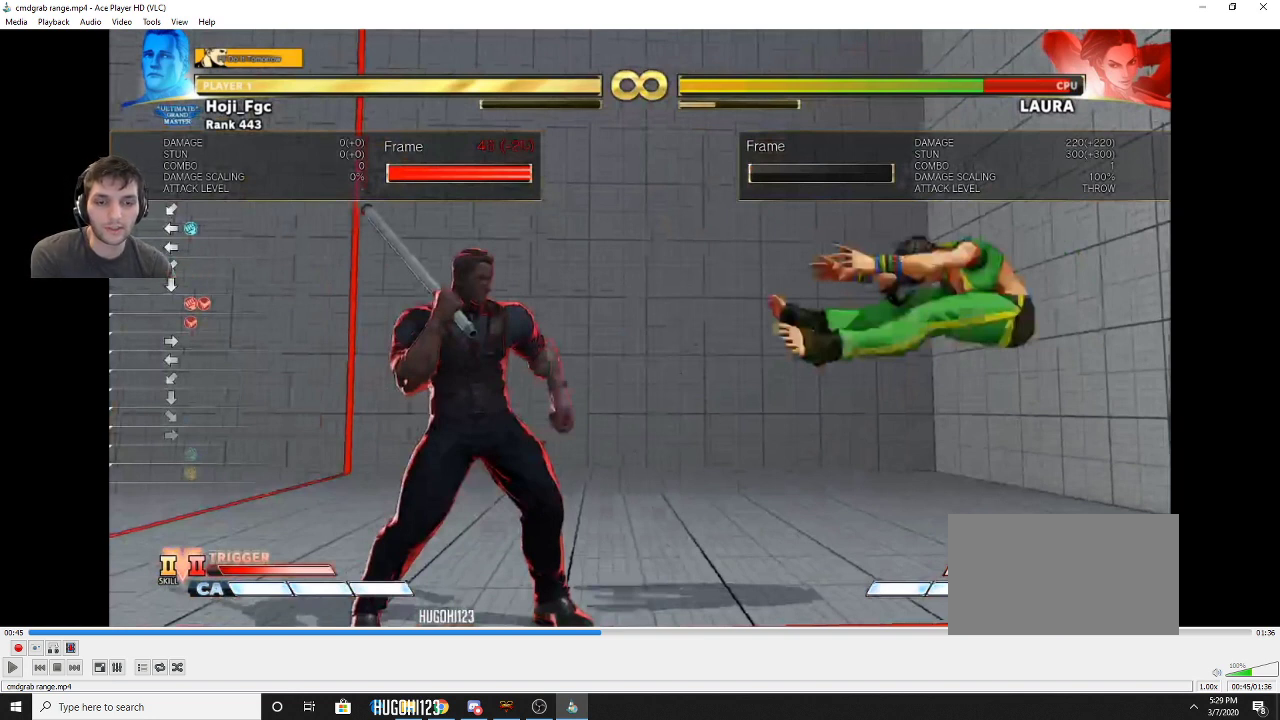
{"buttons": ["DPAD_DOWN", "DPAD_LEFT"], "events": []}
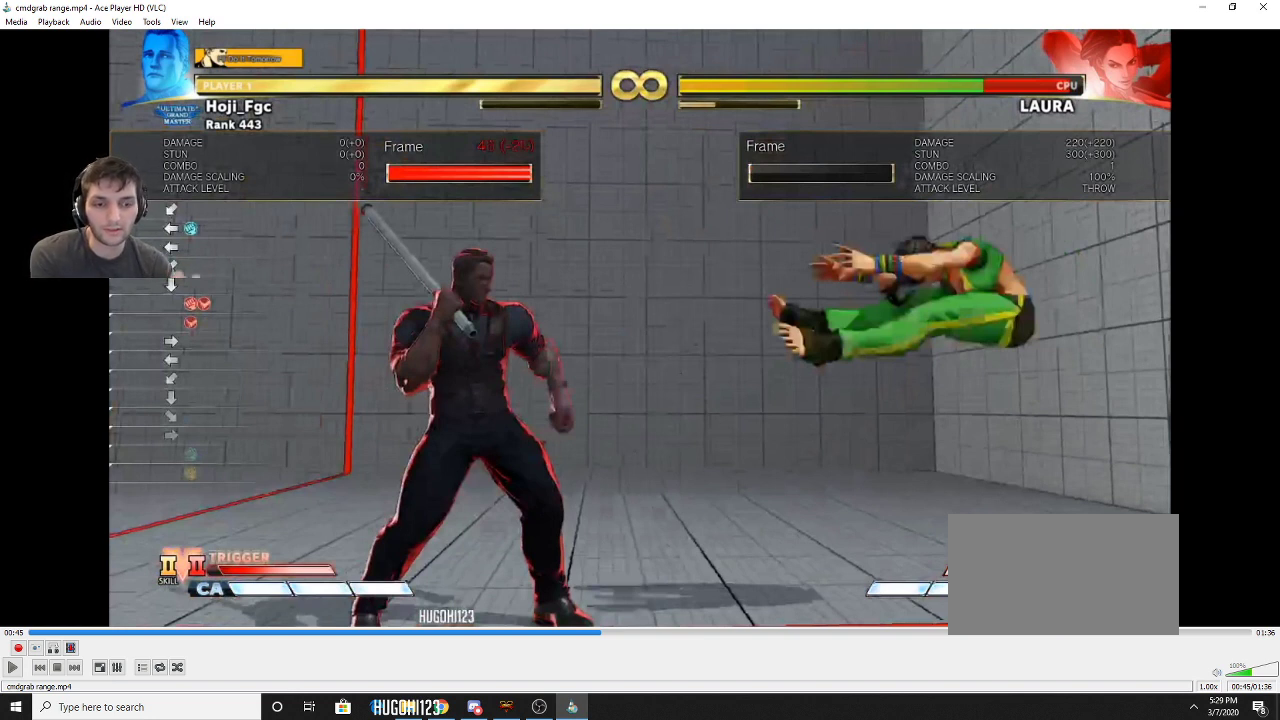
{"buttons": ["DPAD_DOWN", "DPAD_LEFT"], "events": []}
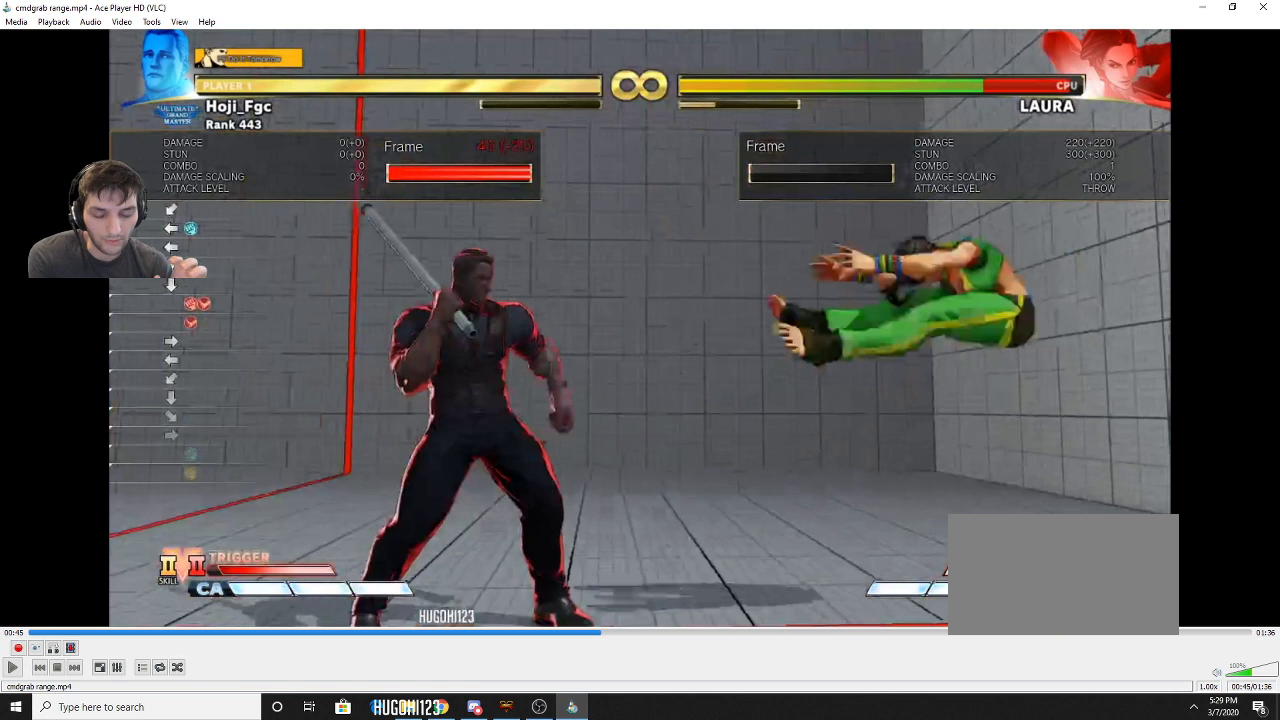
{"buttons": ["DPAD_DOWN", "DPAD_LEFT"], "events": []}
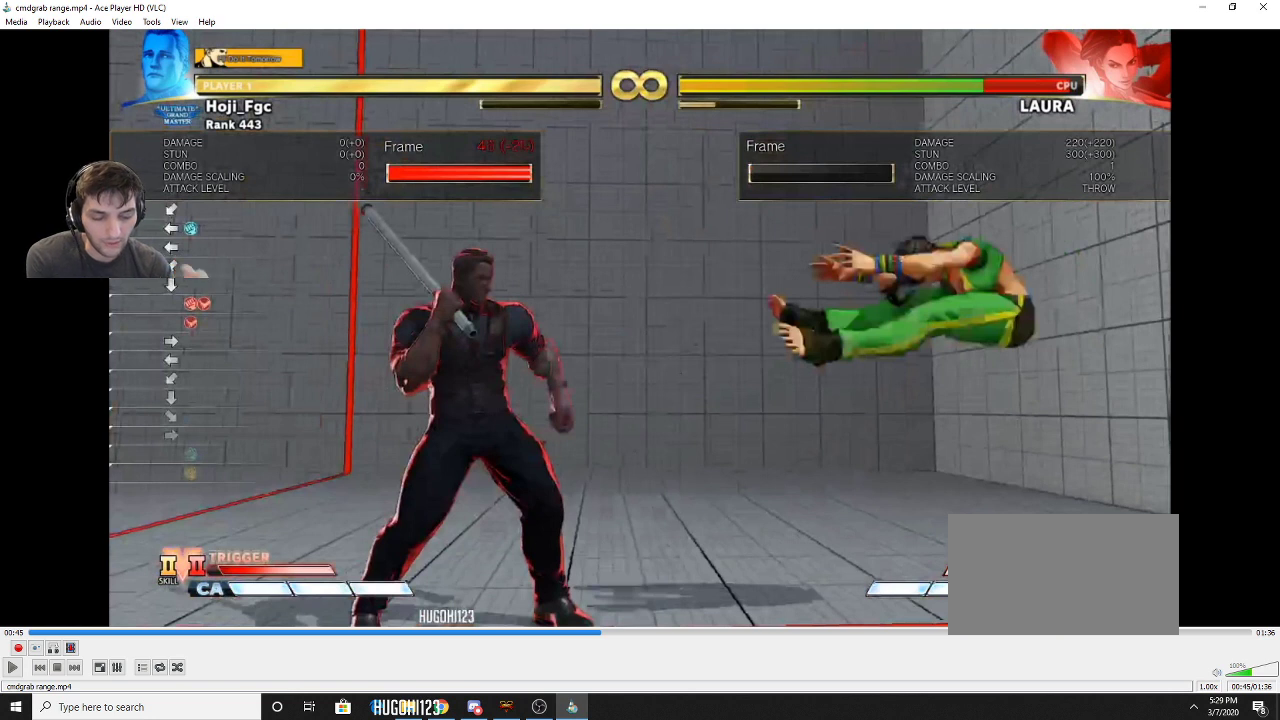
{"buttons": ["DPAD_DOWN", "DPAD_LEFT"], "events": []}
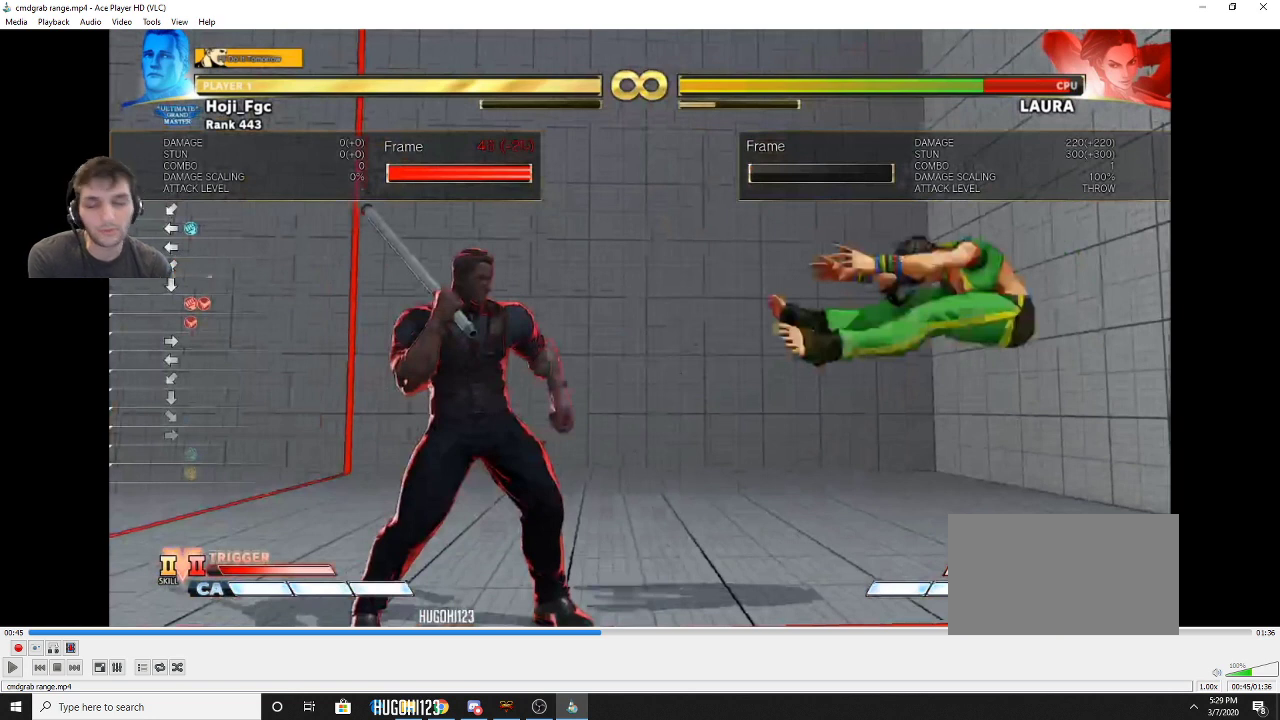
{"buttons": ["DPAD_DOWN", "DPAD_LEFT"], "events": []}
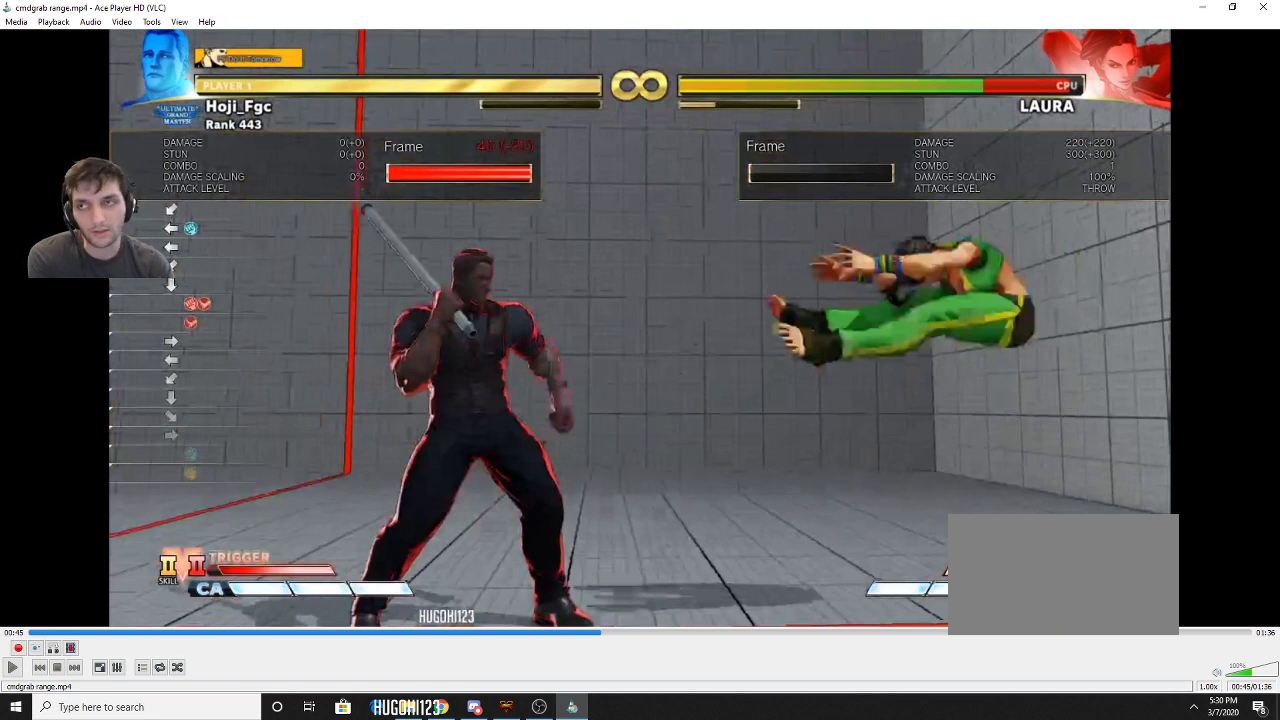
{"buttons": ["DPAD_DOWN", "DPAD_LEFT"], "events": []}
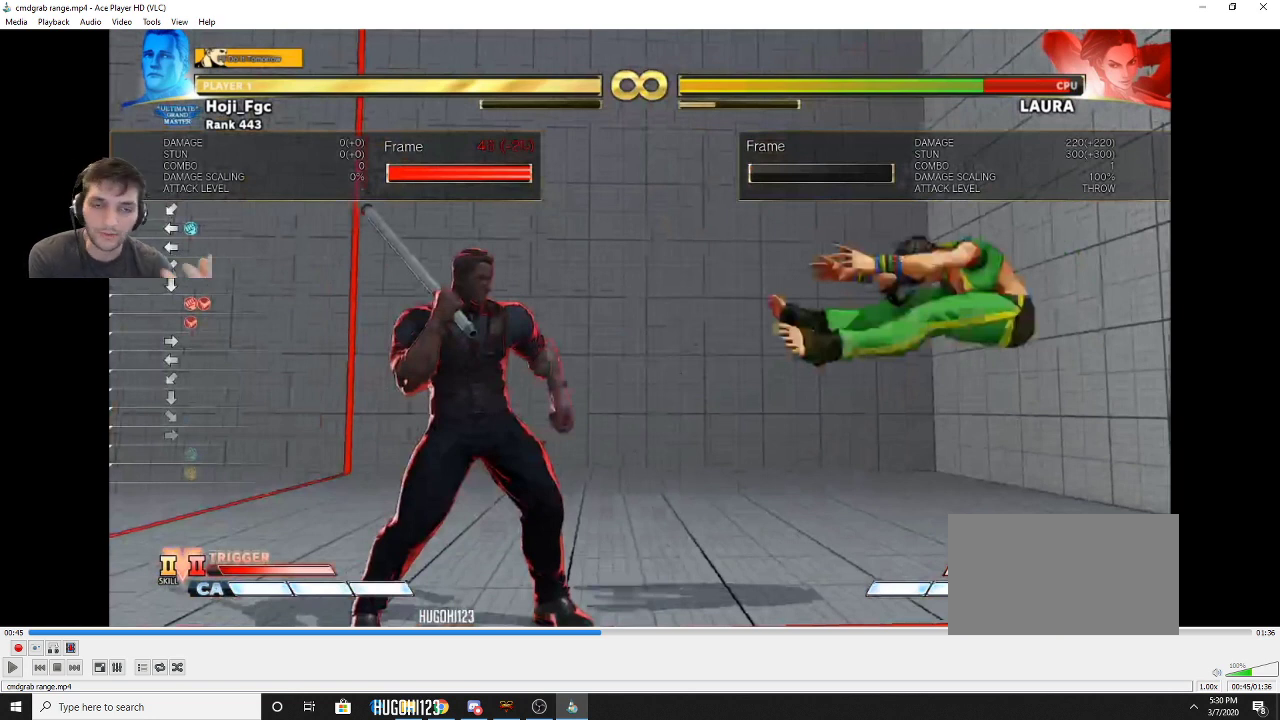
{"buttons": ["DPAD_DOWN", "DPAD_LEFT"], "events": []}
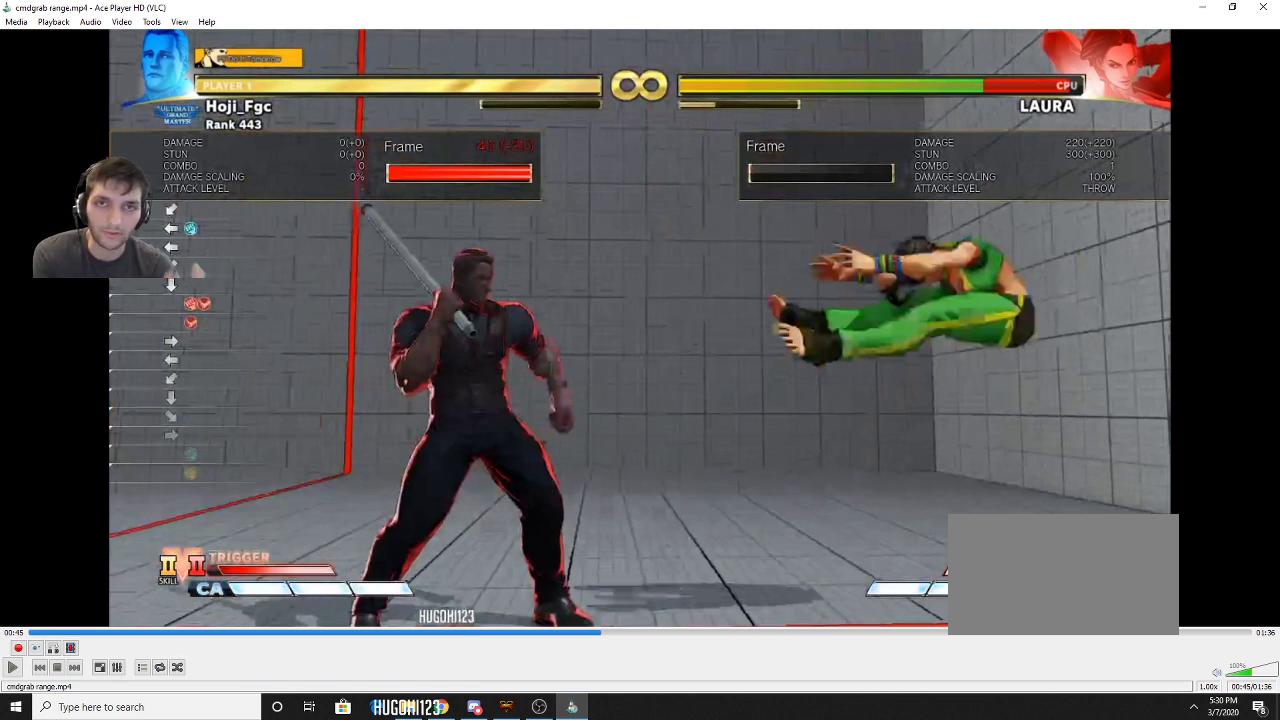
{"buttons": ["DPAD_DOWN", "DPAD_LEFT"], "events": []}
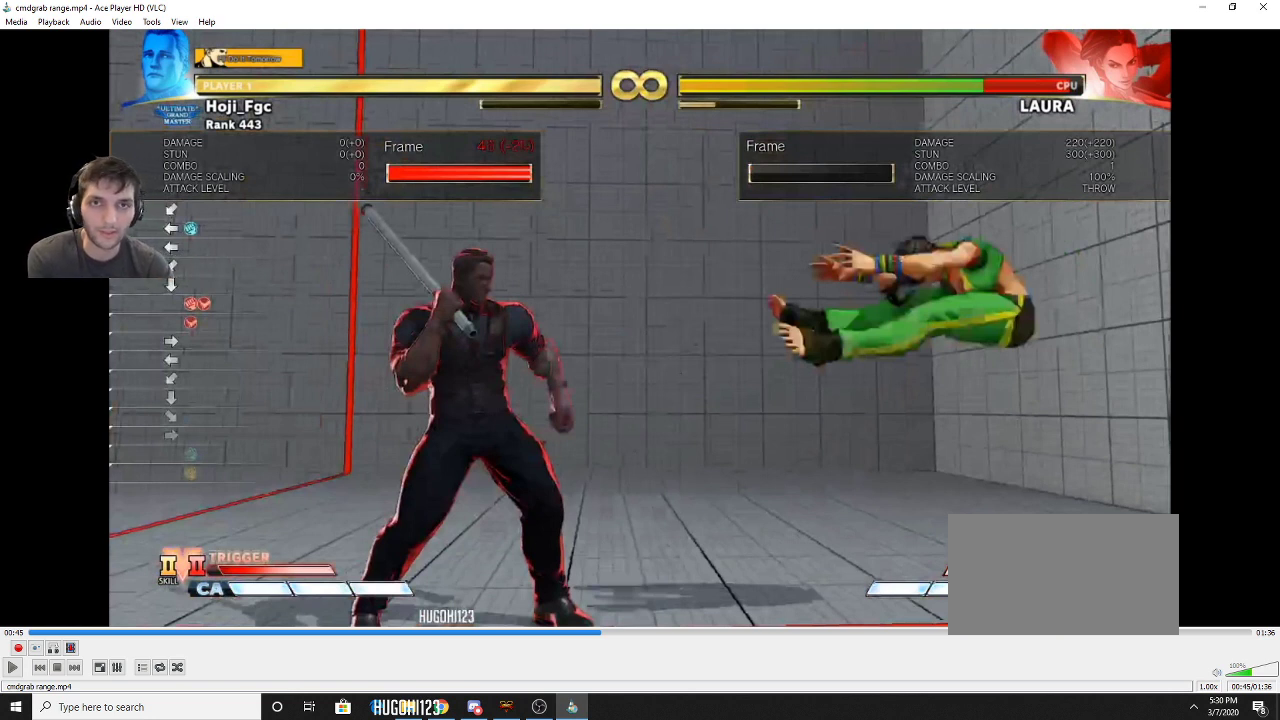
{"buttons": ["DPAD_DOWN", "DPAD_LEFT"], "events": []}